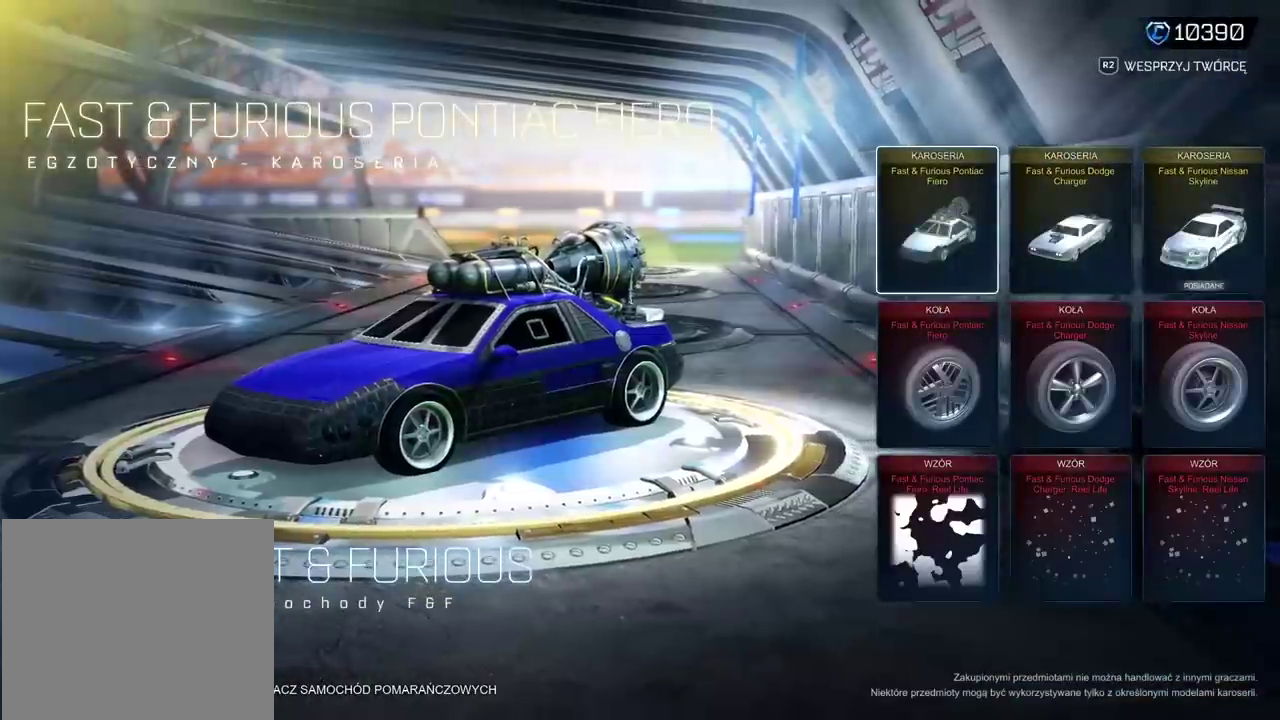
Gameplay with a controller (PlayStation layout); each line is a JSON object with the inputs held at the frame after it. "events" lists button and stick changes between this image and that frame as [ms after this image, input, new state], when the widget could be followed in between. Not read: L1 R1.
{"buttons": [], "left_stick": "center", "right_stick": "left", "events": [[483, "right_stick", "left"]]}
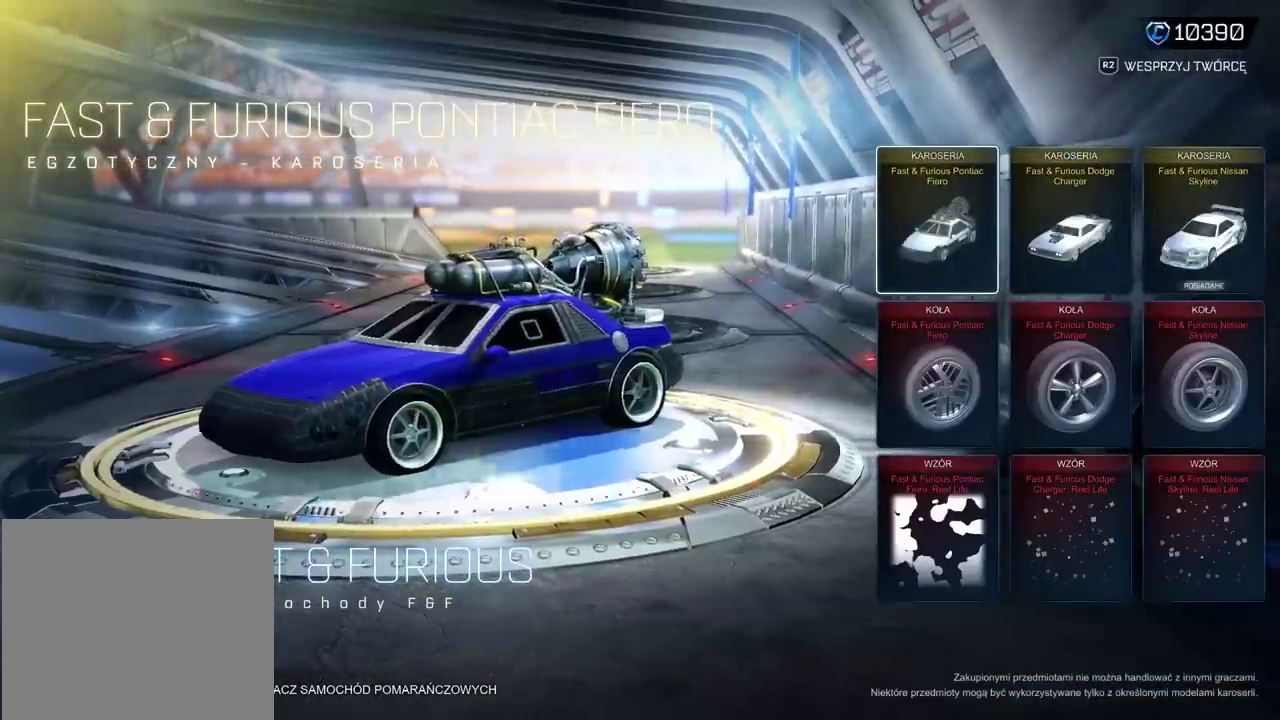
{"buttons": [], "left_stick": "center", "right_stick": "left", "events": []}
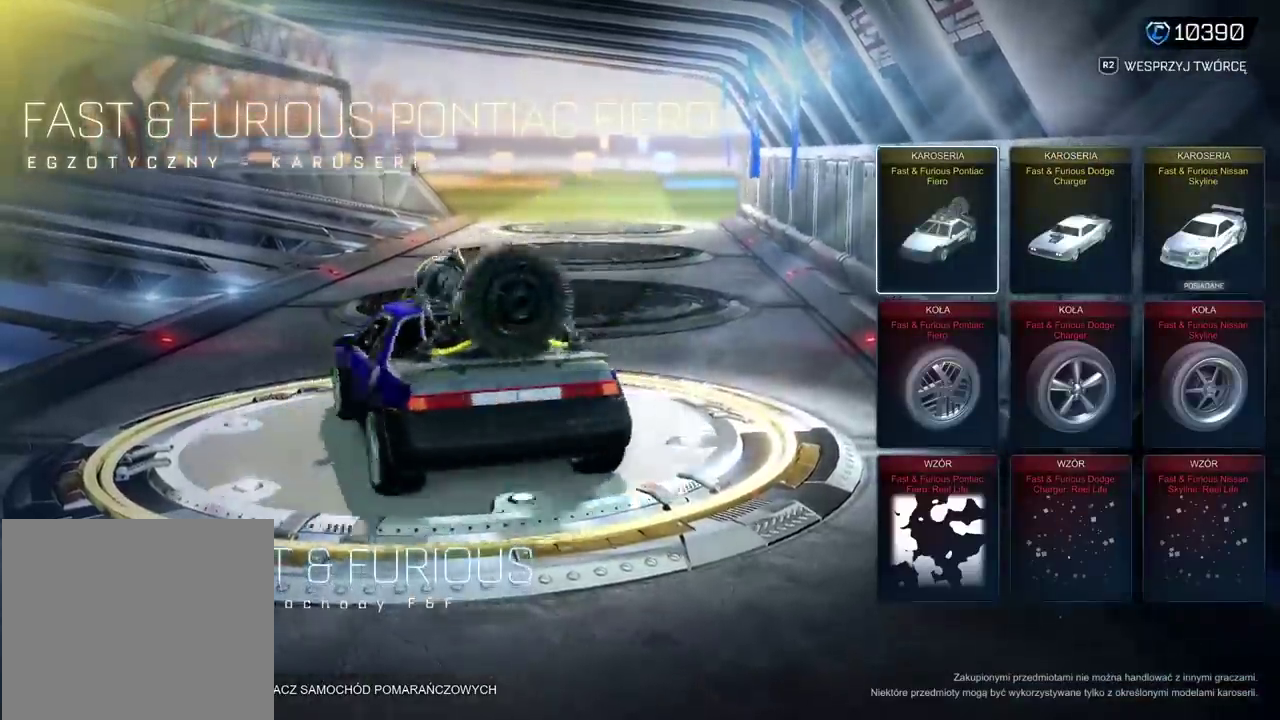
{"buttons": [], "left_stick": "center", "right_stick": "left", "events": []}
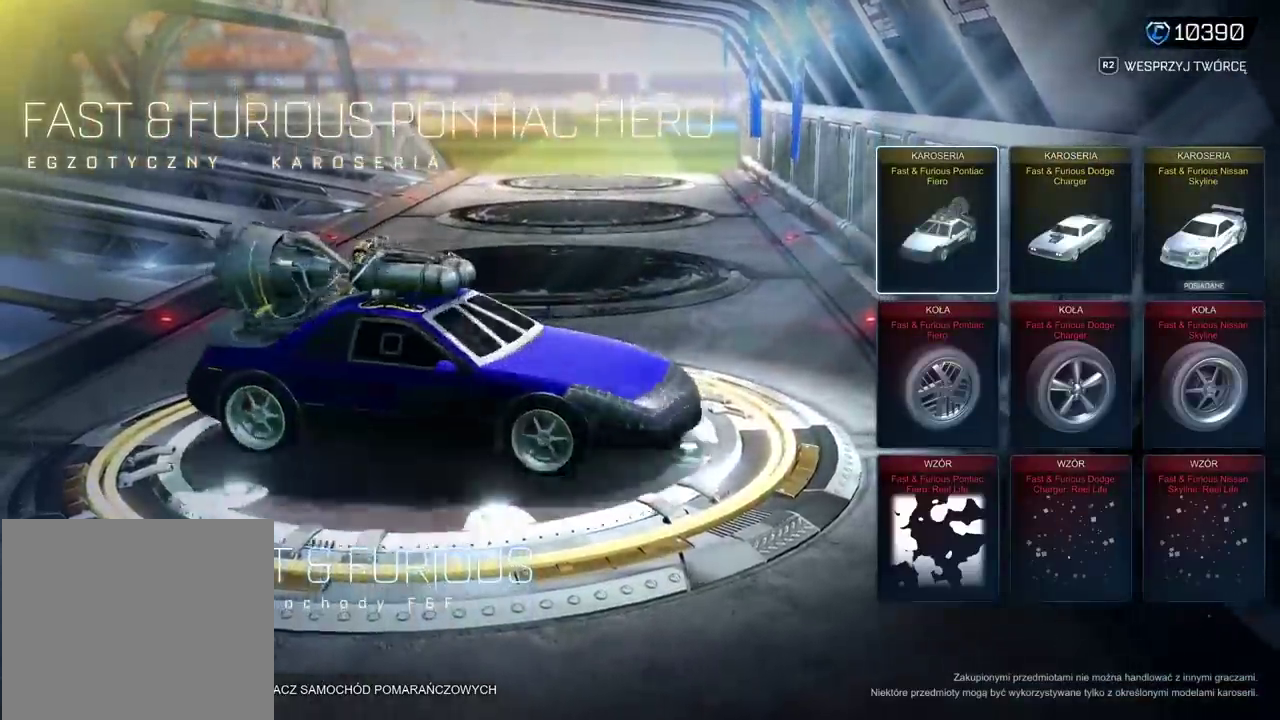
{"buttons": [], "left_stick": "center", "right_stick": "center", "events": [[217, "right_stick", "center"]]}
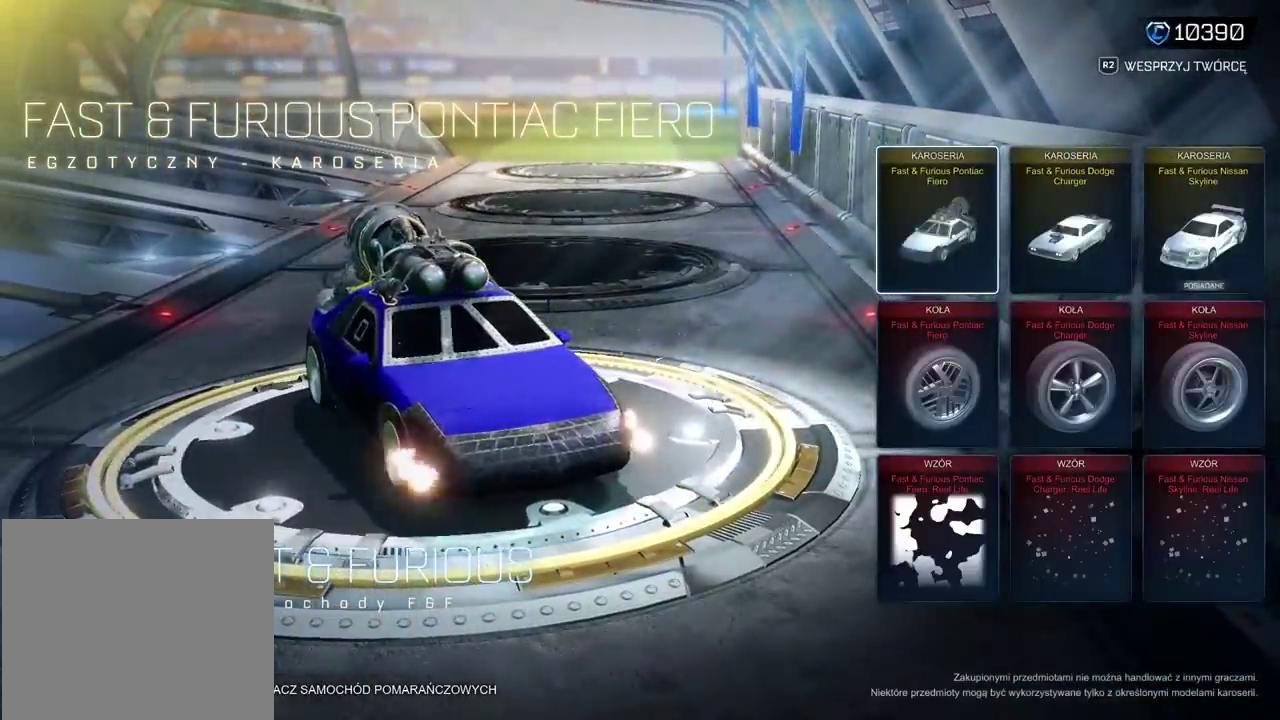
{"buttons": [], "left_stick": "center", "right_stick": "center", "events": []}
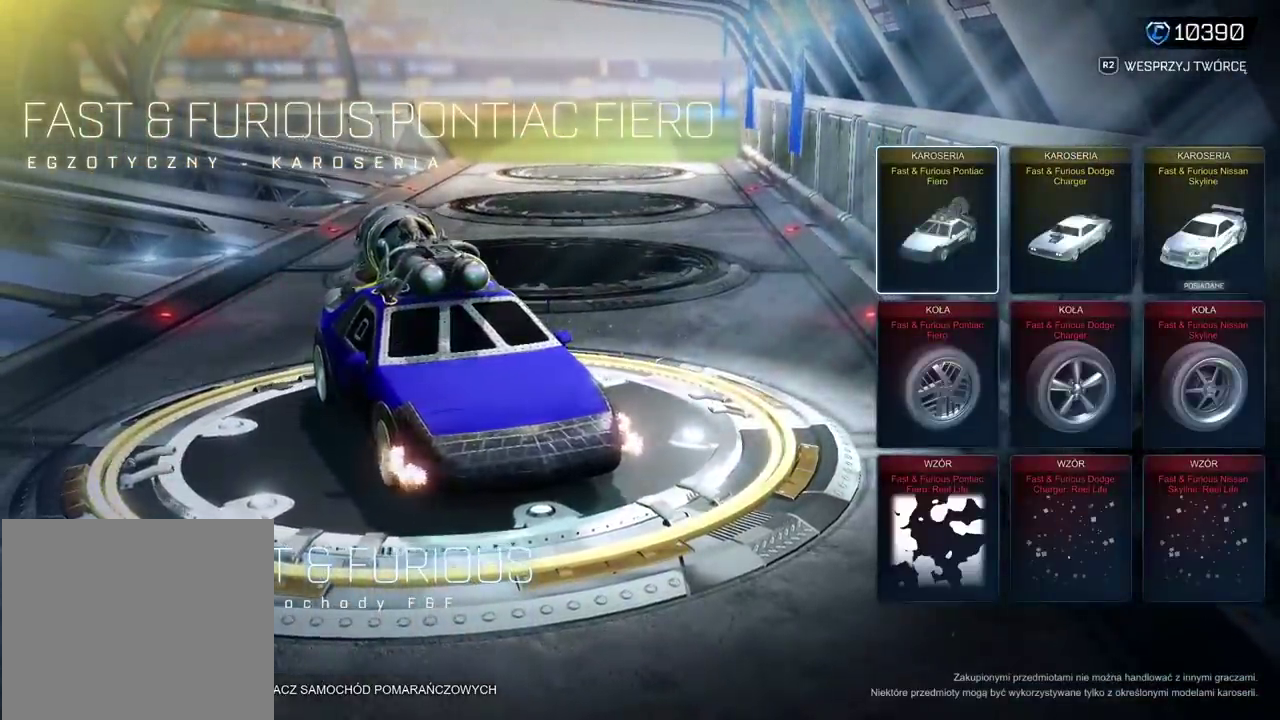
{"buttons": [], "left_stick": "center", "right_stick": "up-left", "events": [[17, "right_stick", "up-left"], [150, "right_stick", "left"], [483, "right_stick", "up-left"]]}
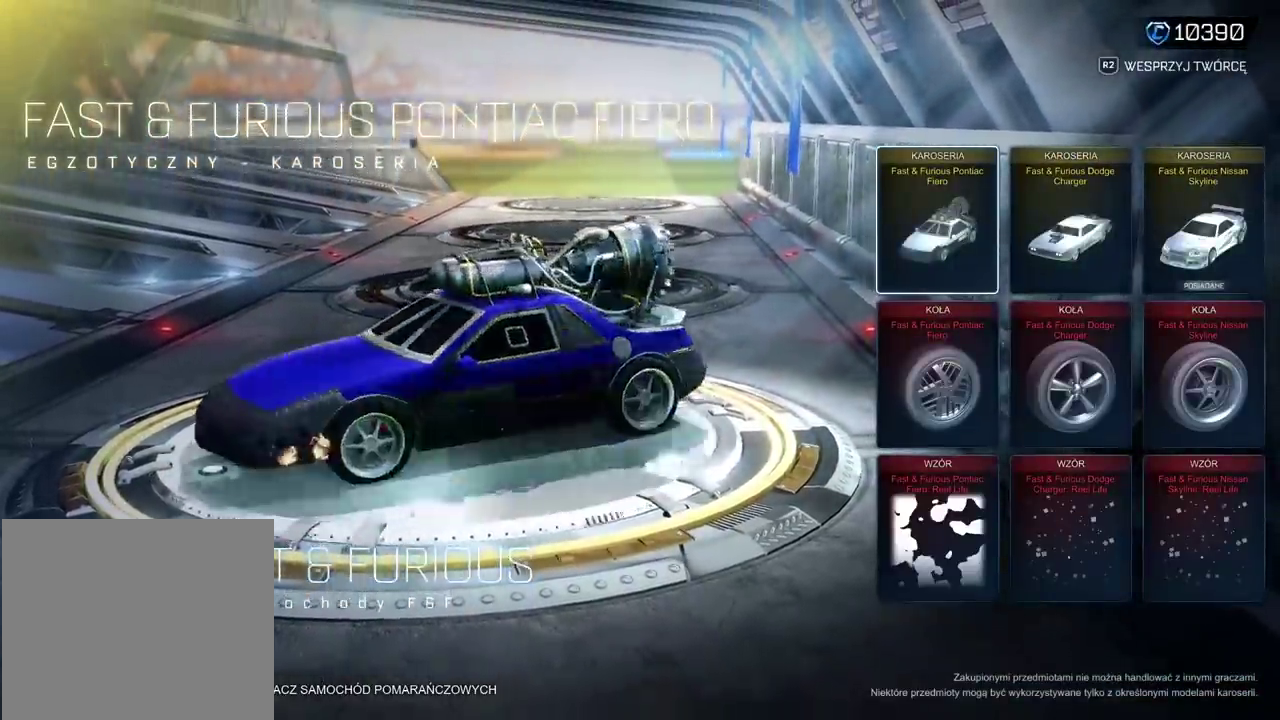
{"buttons": [], "left_stick": "center", "right_stick": "left", "events": [[33, "right_stick", "center"], [83, "right_stick", "left"]]}
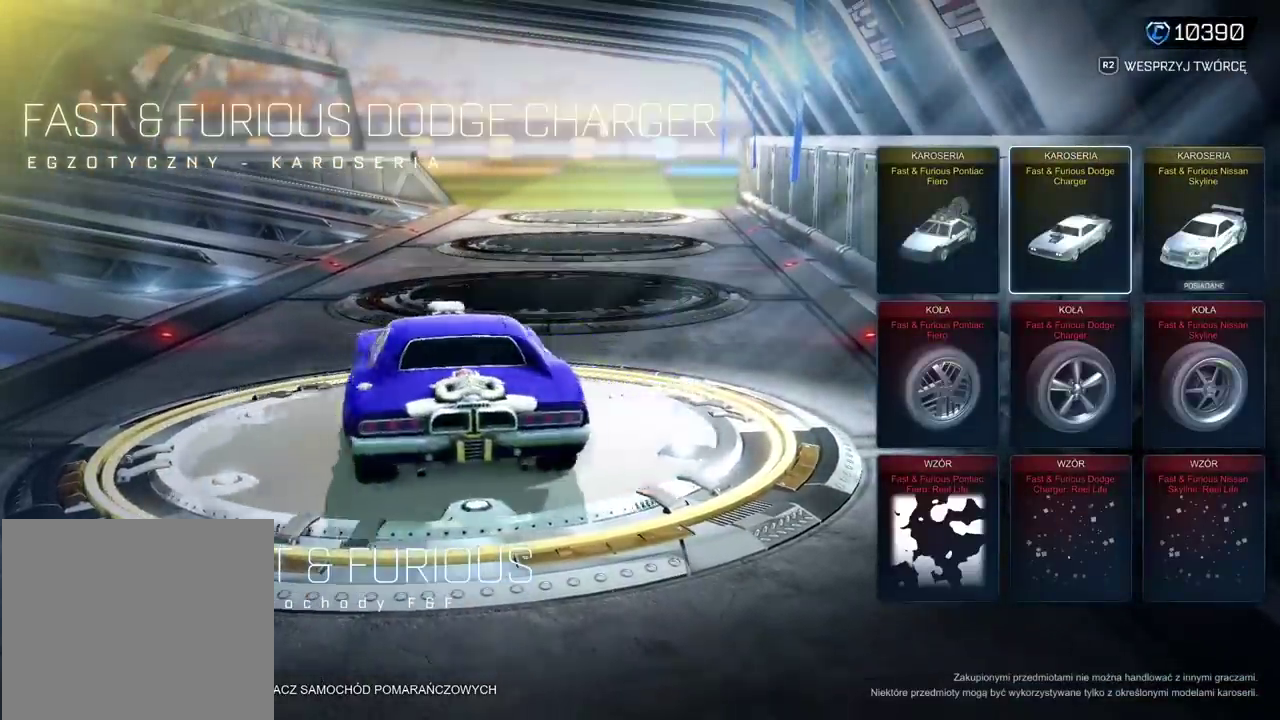
{"buttons": [], "left_stick": "center", "right_stick": "left", "events": []}
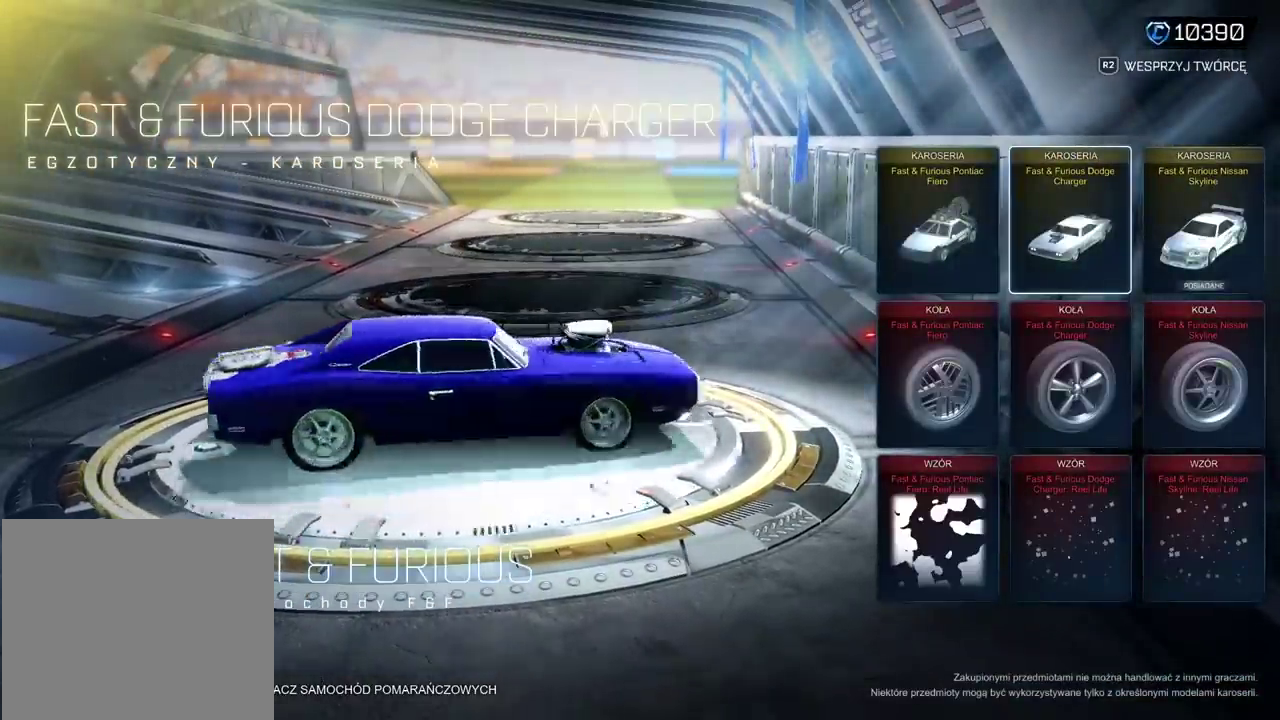
{"buttons": [], "left_stick": "center", "right_stick": "center", "events": [[117, "right_stick", "center"], [183, "DPAD_RIGHT", "down"], [283, "DPAD_RIGHT", "up"]]}
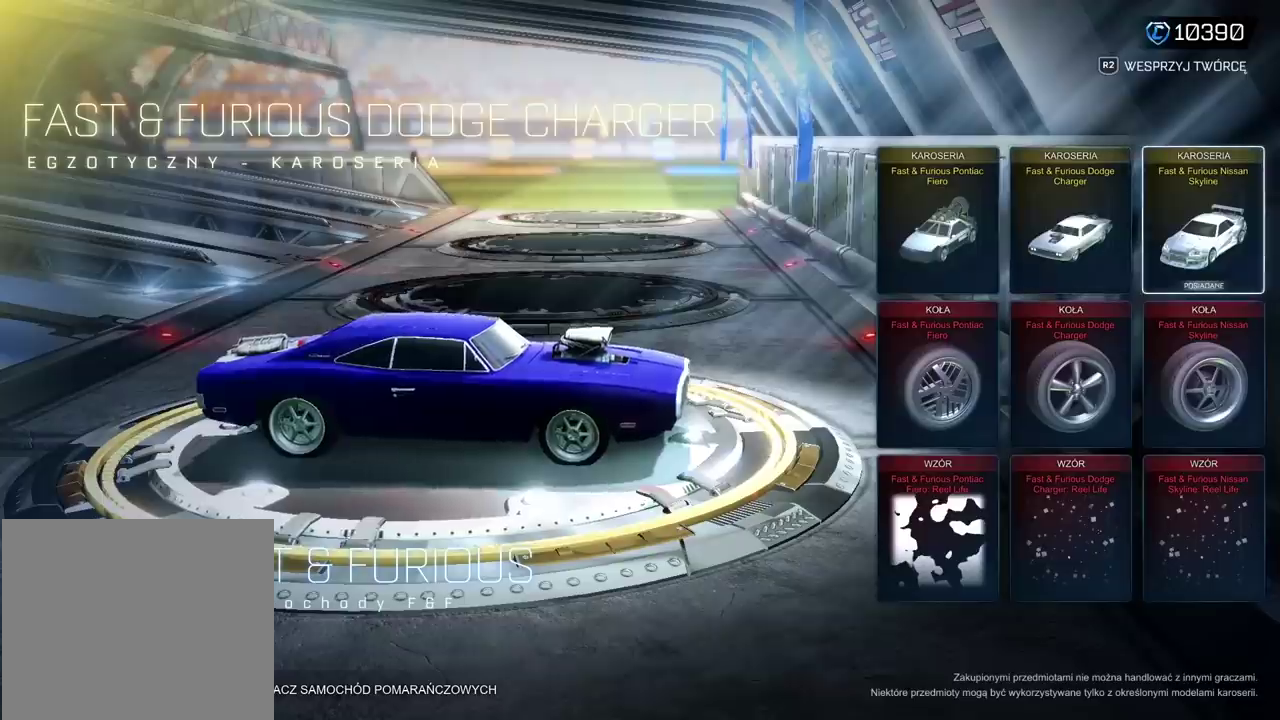
{"buttons": [], "left_stick": "center", "right_stick": "left", "events": [[333, "right_stick", "left"]]}
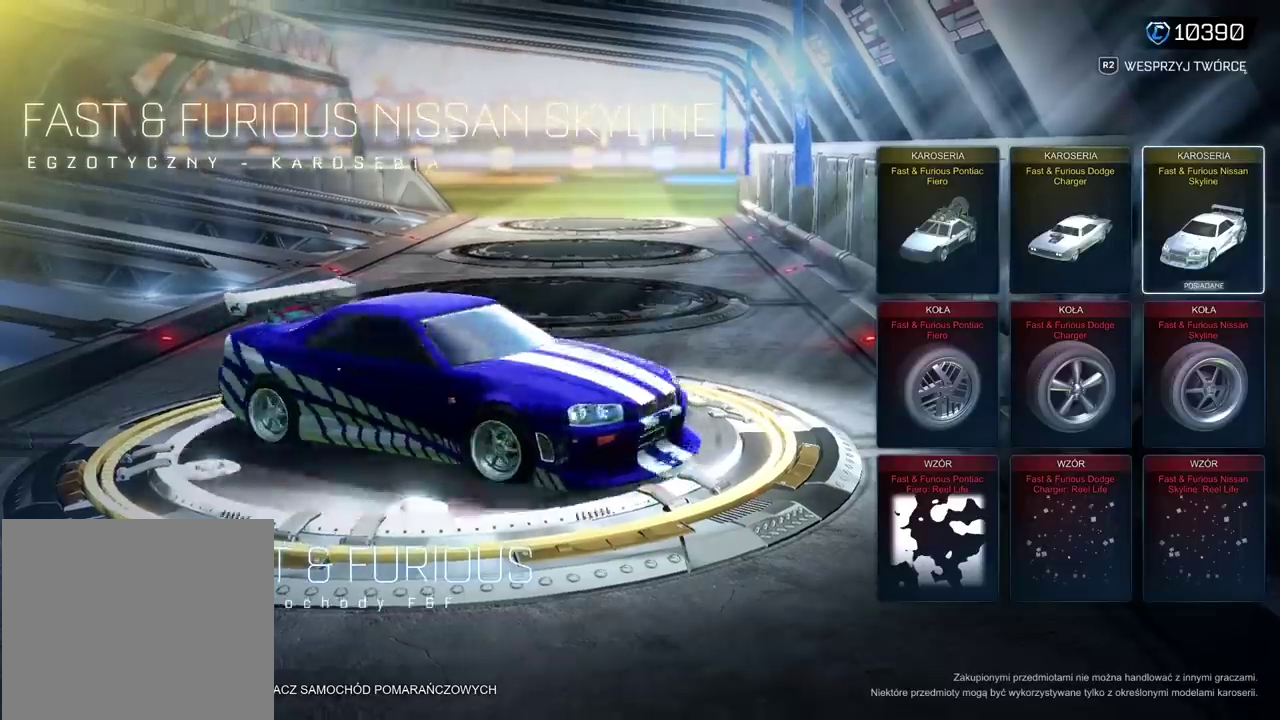
{"buttons": [], "left_stick": "center", "right_stick": "center", "events": [[433, "right_stick", "center"]]}
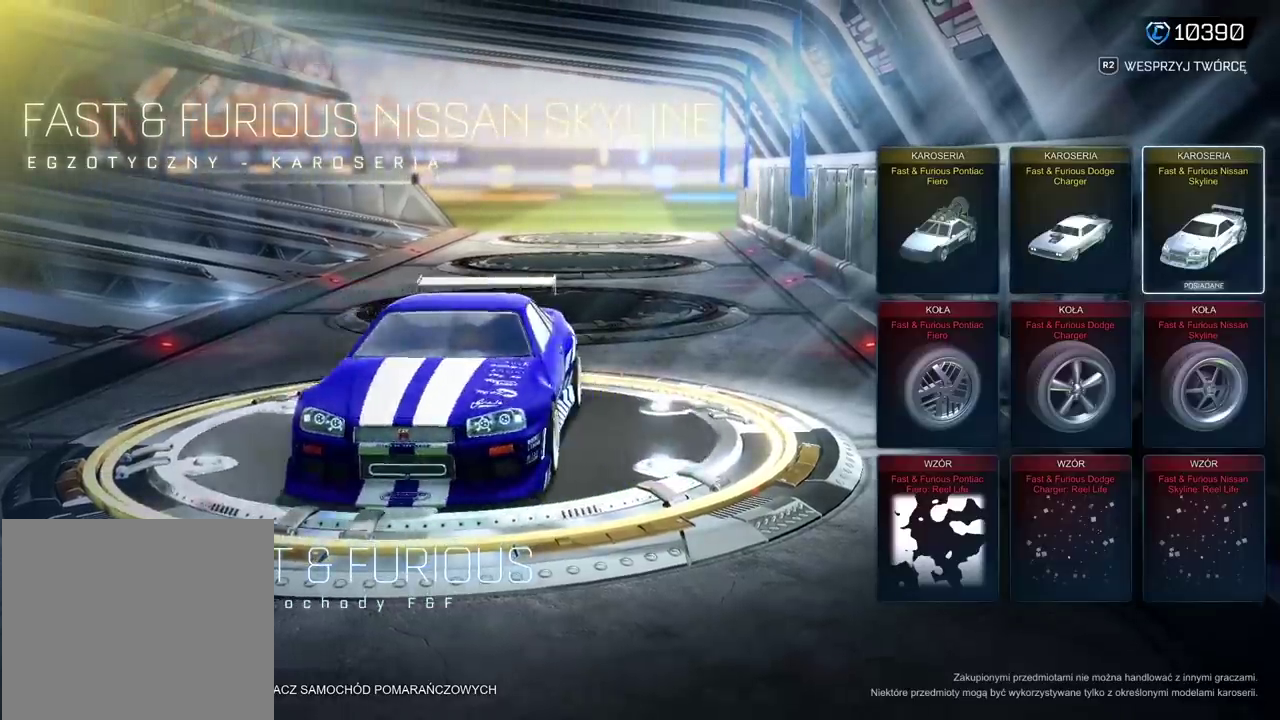
{"buttons": [], "left_stick": "center", "right_stick": "center", "events": [[150, "DPAD_LEFT", "down"], [250, "DPAD_LEFT", "up"]]}
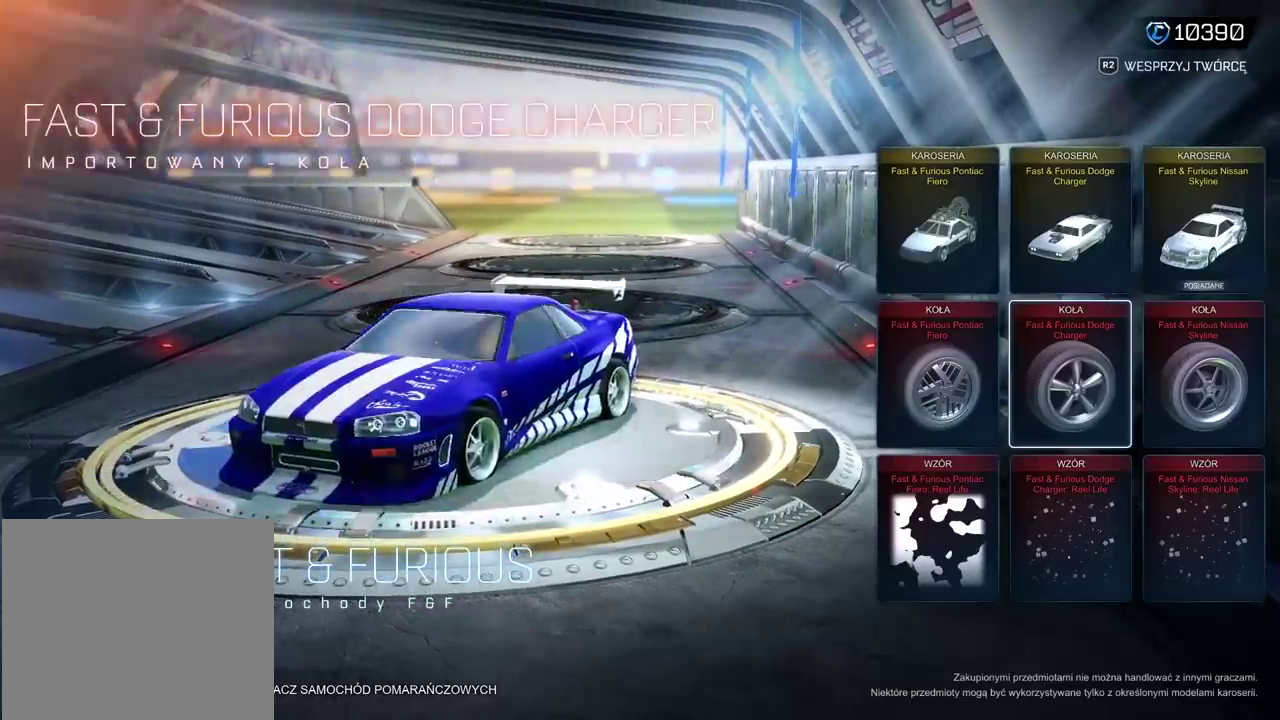
{"buttons": ["DPAD_RIGHT"], "left_stick": "center", "right_stick": "center", "events": [[417, "DPAD_RIGHT", "down"]]}
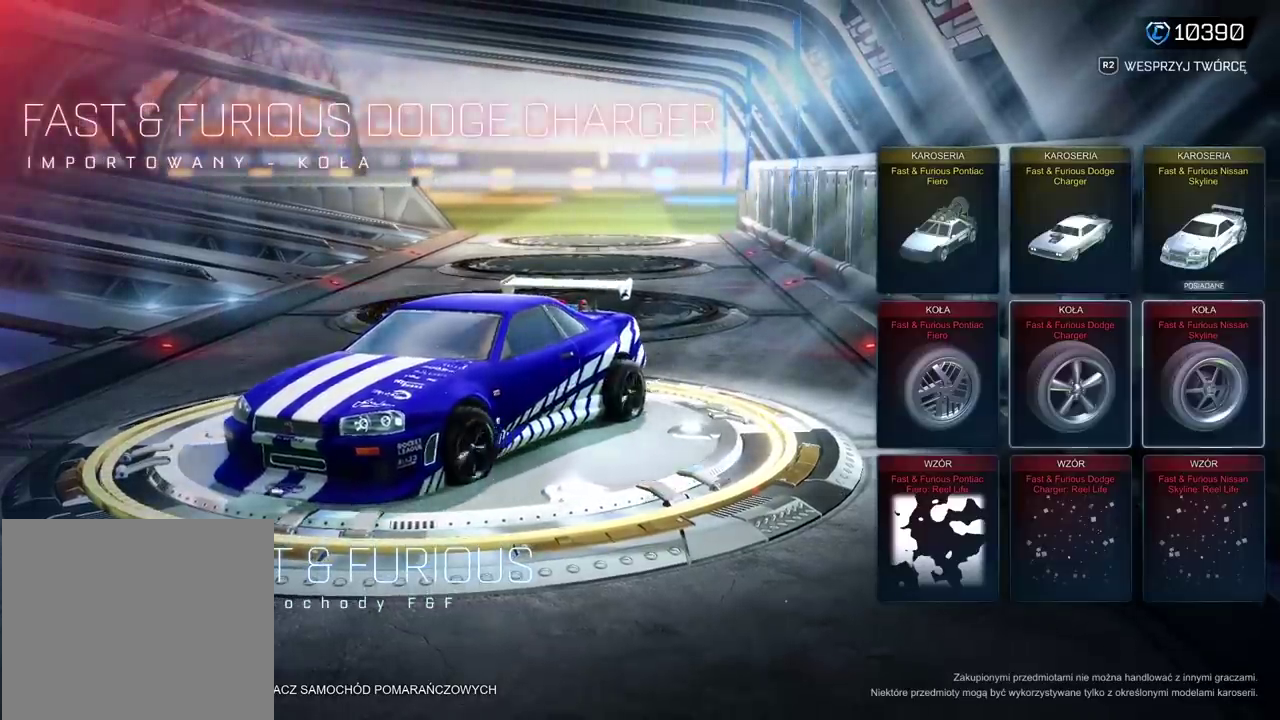
{"buttons": ["DPAD_LEFT"], "left_stick": "center", "right_stick": "center", "events": [[17, "DPAD_RIGHT", "up"], [417, "DPAD_LEFT", "down"]]}
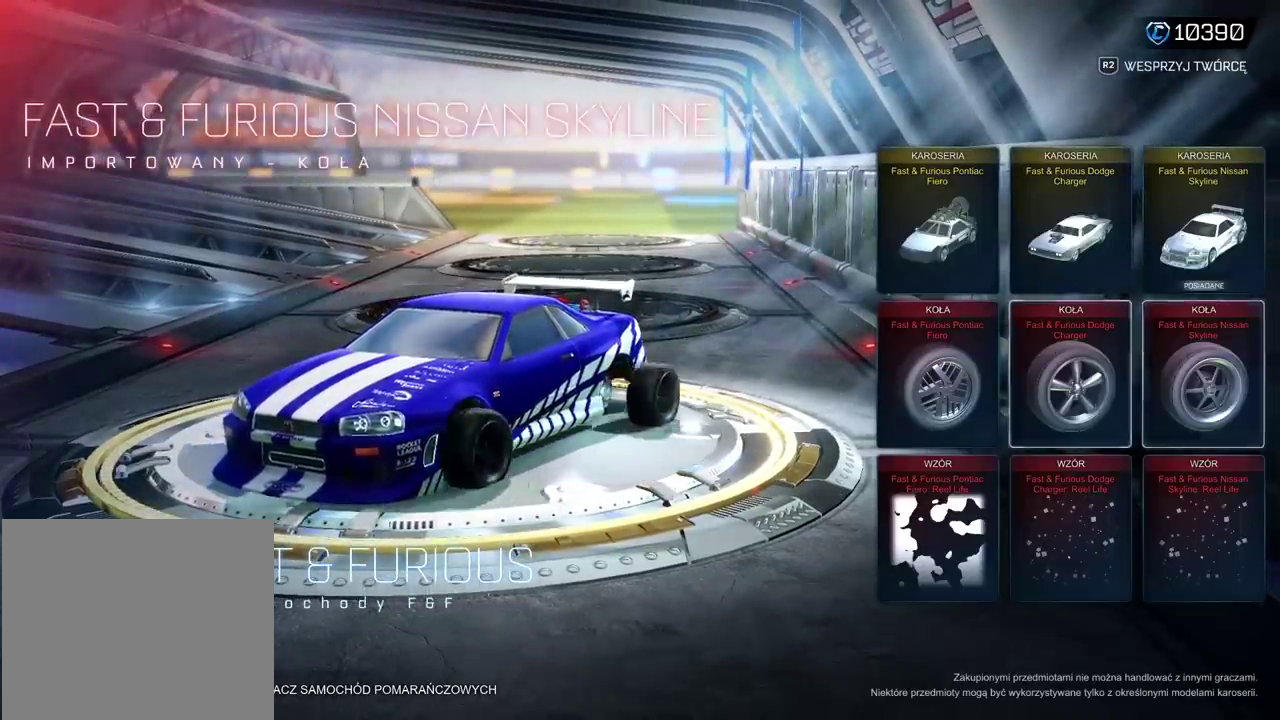
{"buttons": [], "left_stick": "center", "right_stick": "center", "events": [[17, "DPAD_LEFT", "up"], [133, "DPAD_LEFT", "down"], [233, "DPAD_LEFT", "up"]]}
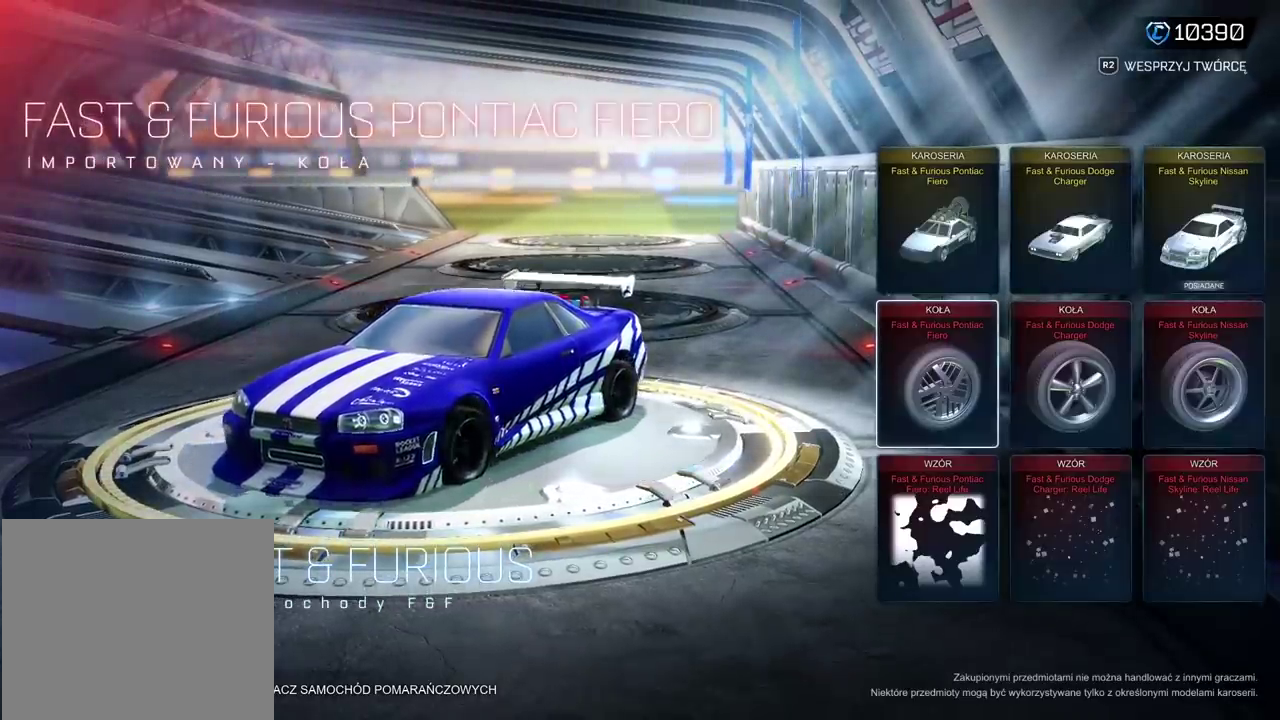
{"buttons": [], "left_stick": "center", "right_stick": "center", "events": []}
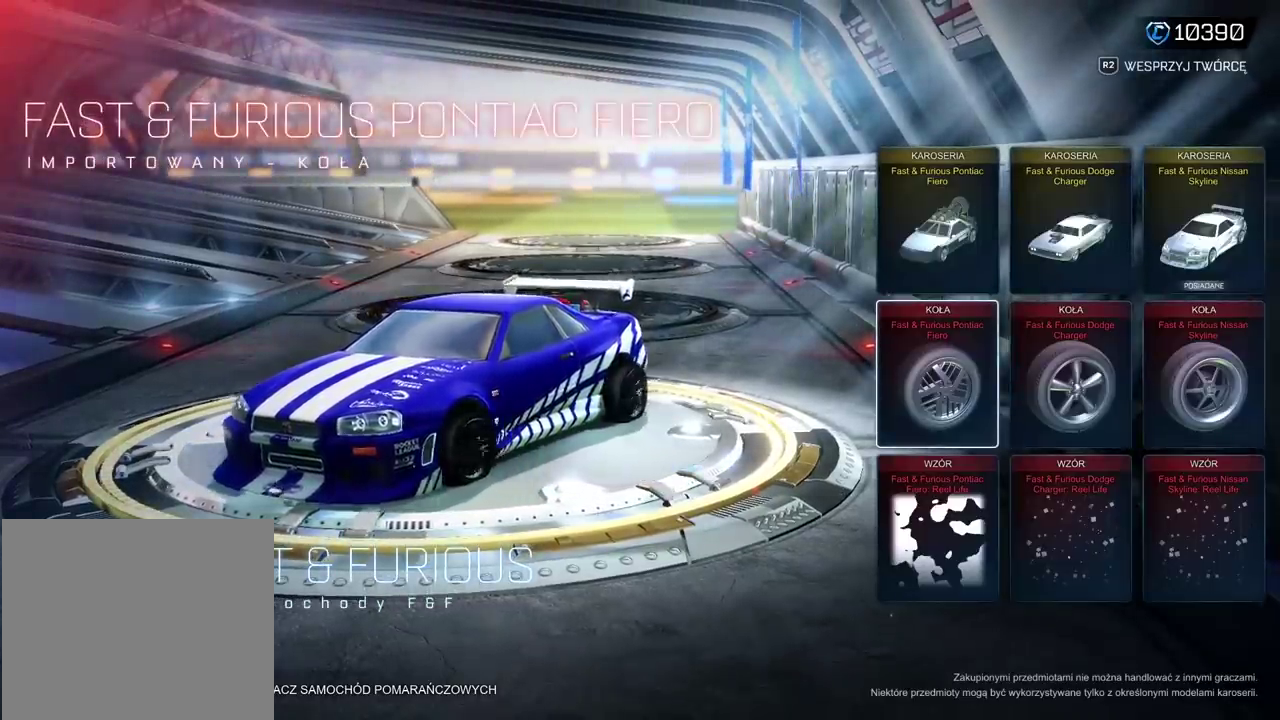
{"buttons": ["DPAD_DOWN"], "left_stick": "center", "right_stick": "left", "events": [[383, "right_stick", "left"], [467, "DPAD_DOWN", "down"]]}
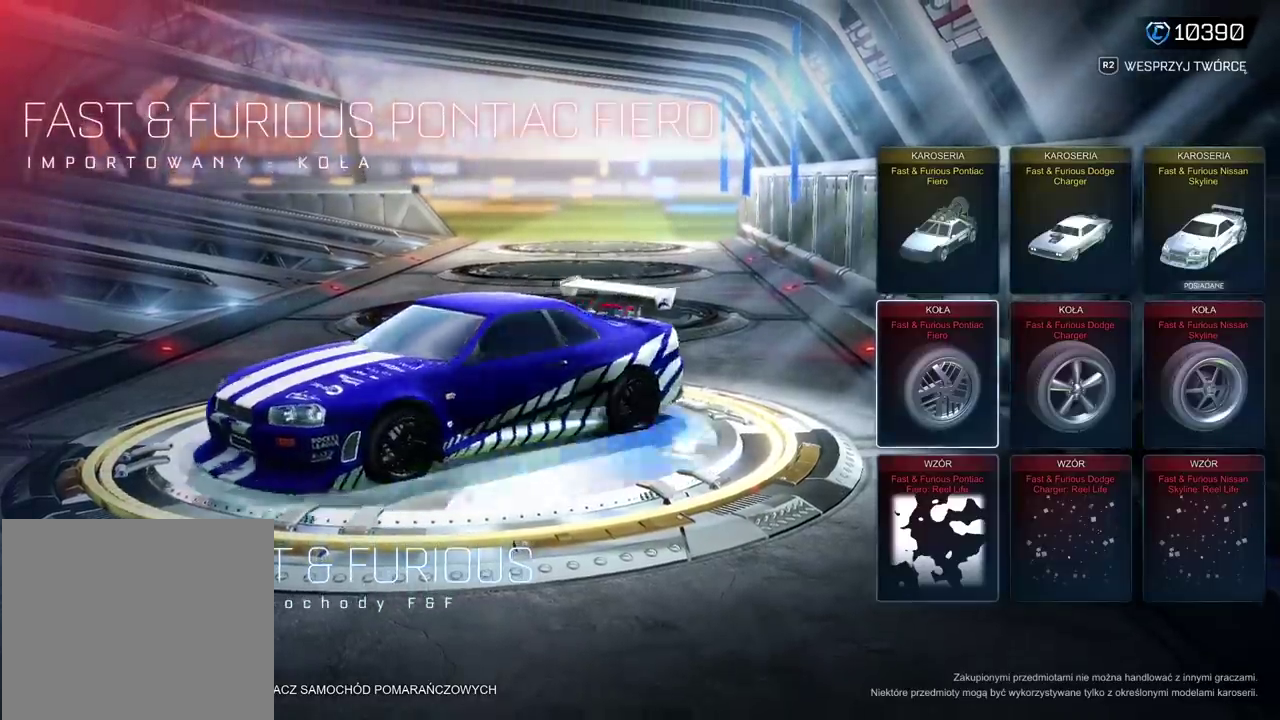
{"buttons": [], "left_stick": "center", "right_stick": "center", "events": [[50, "right_stick", "center"], [100, "DPAD_DOWN", "up"]]}
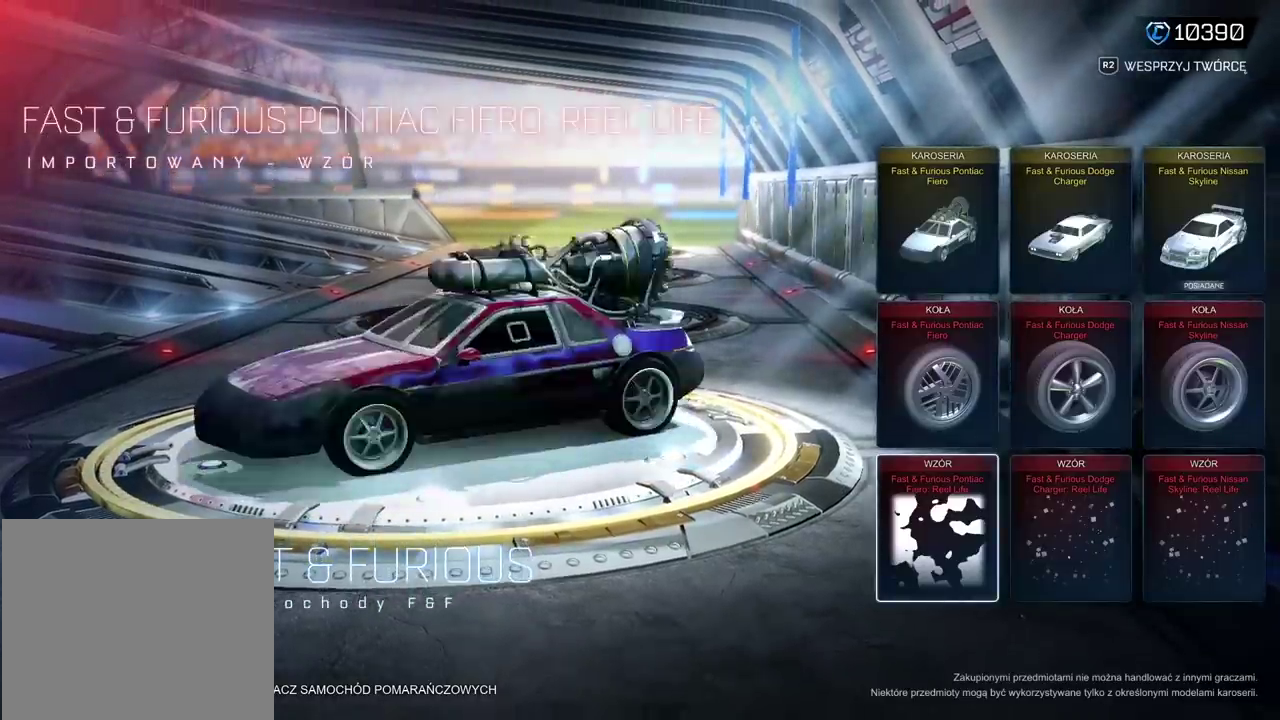
{"buttons": [], "left_stick": "center", "right_stick": "center", "events": [[317, "DPAD_RIGHT", "down"], [417, "DPAD_RIGHT", "up"]]}
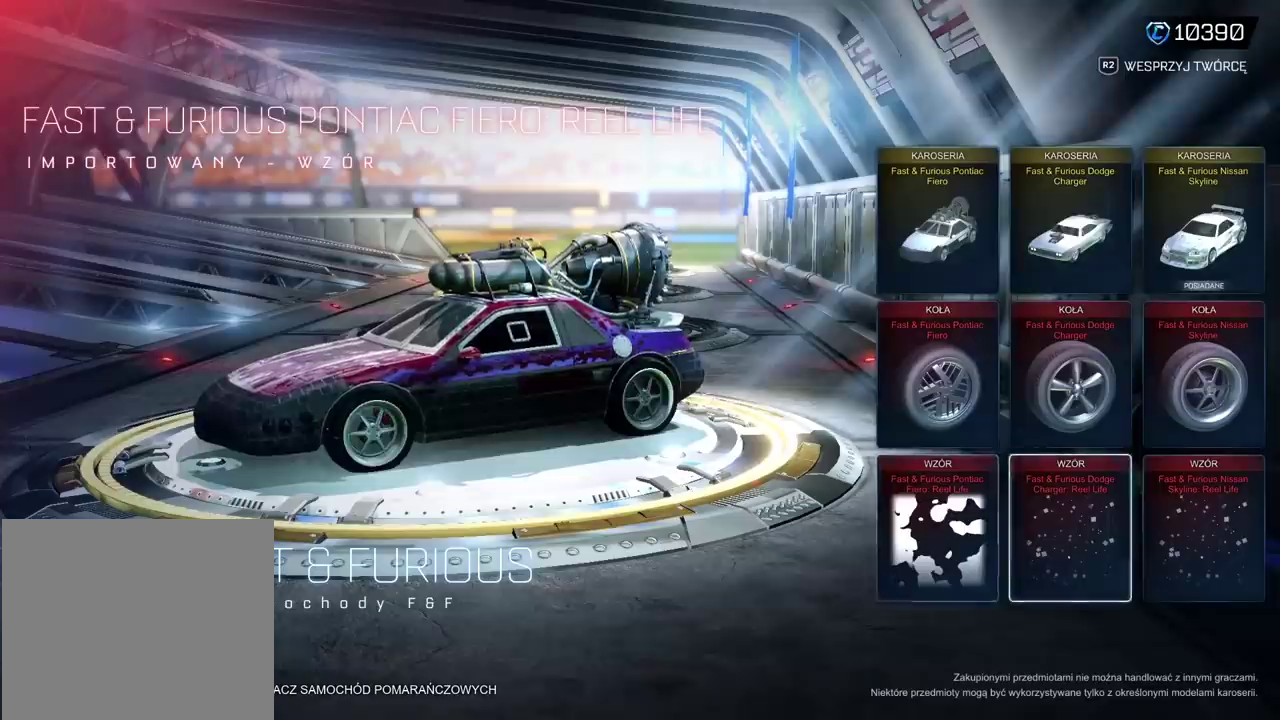
{"buttons": [], "left_stick": "center", "right_stick": "center", "events": [[150, "DPAD_RIGHT", "down"], [283, "DPAD_RIGHT", "up"]]}
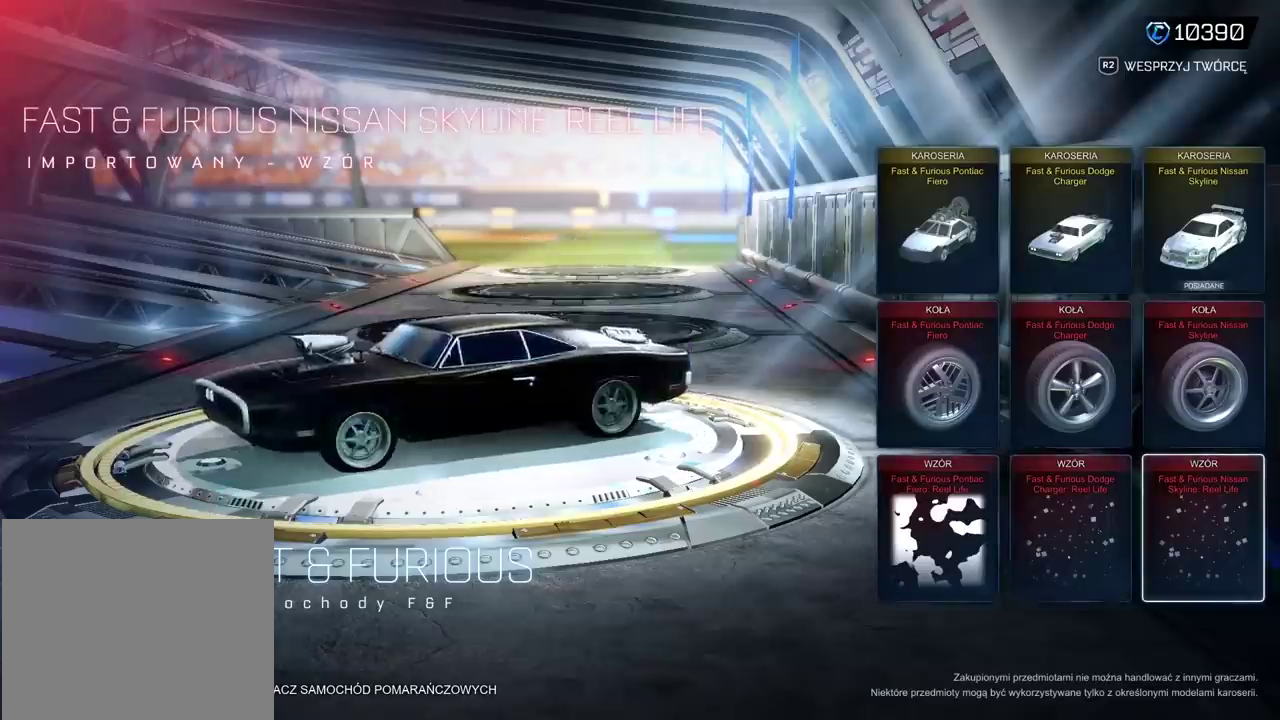
{"buttons": [], "left_stick": "center", "right_stick": "center", "events": [[50, "DPAD_DOWN", "down"], [150, "DPAD_DOWN", "up"], [250, "DPAD_DOWN", "down"], [300, "DPAD_DOWN", "up"]]}
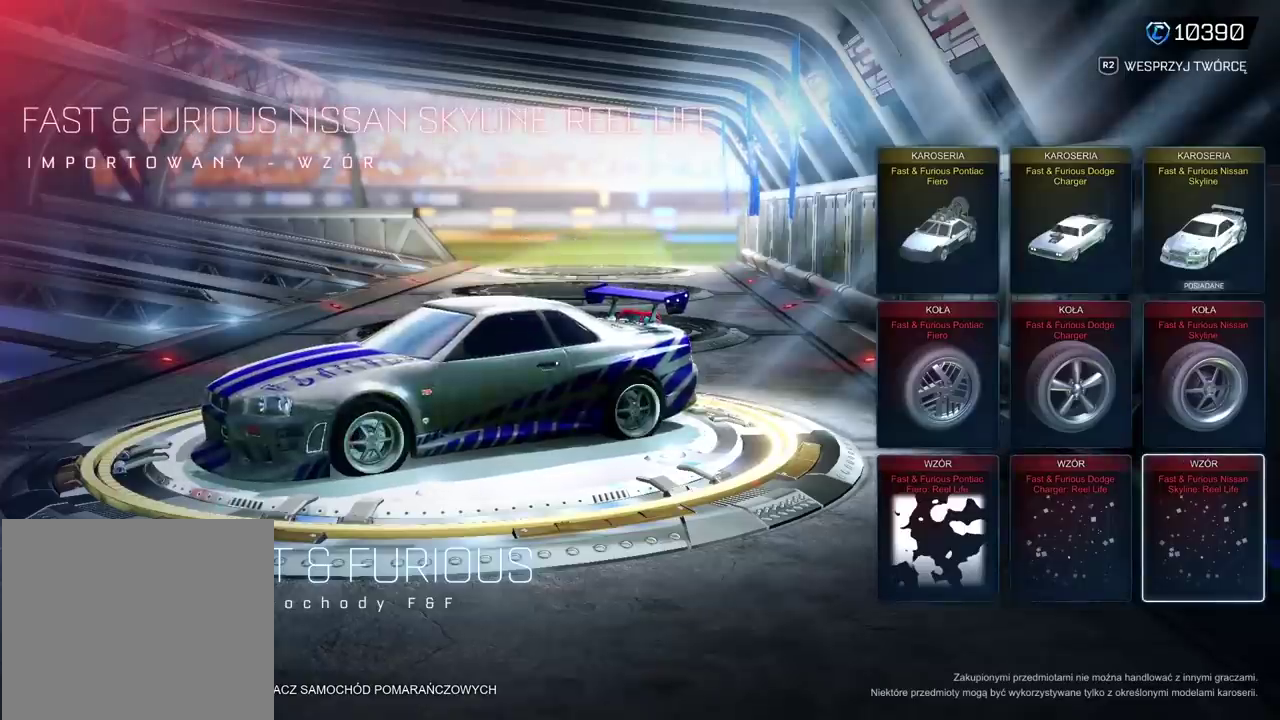
{"buttons": [], "left_stick": "center", "right_stick": "right", "events": [[500, "right_stick", "right"]]}
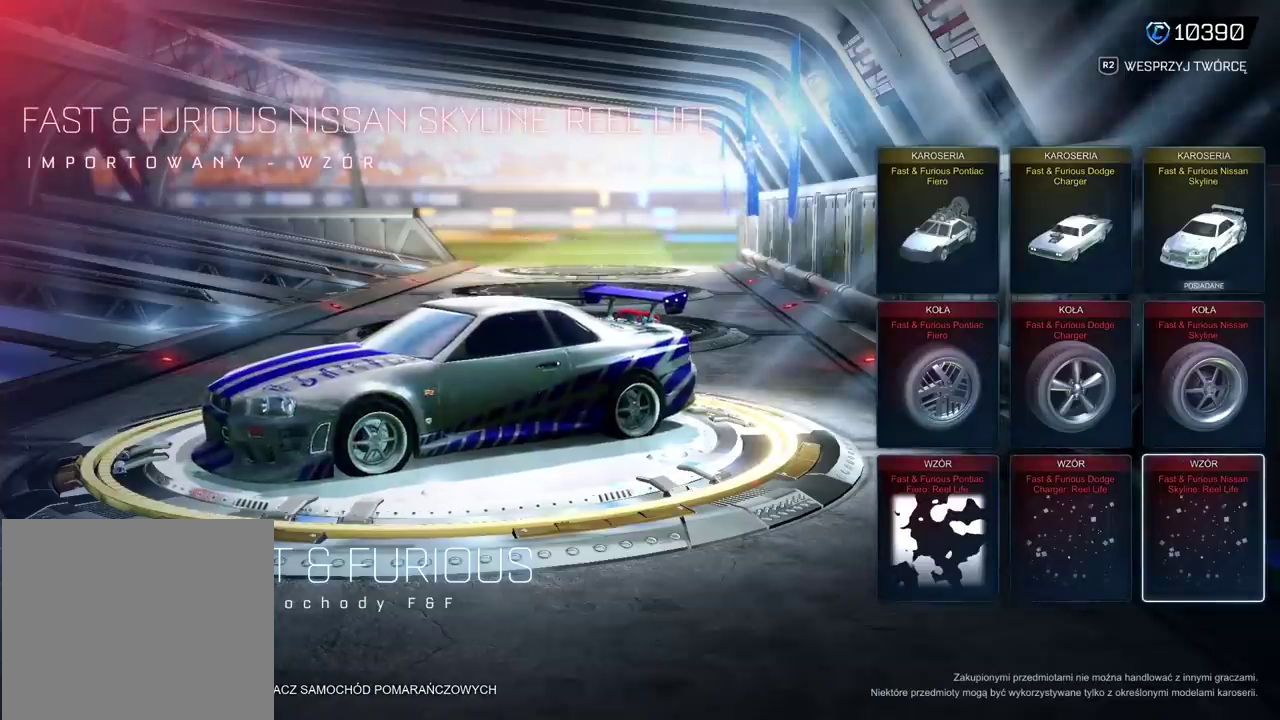
{"buttons": [], "left_stick": "center", "right_stick": "center", "events": [[350, "right_stick", "center"]]}